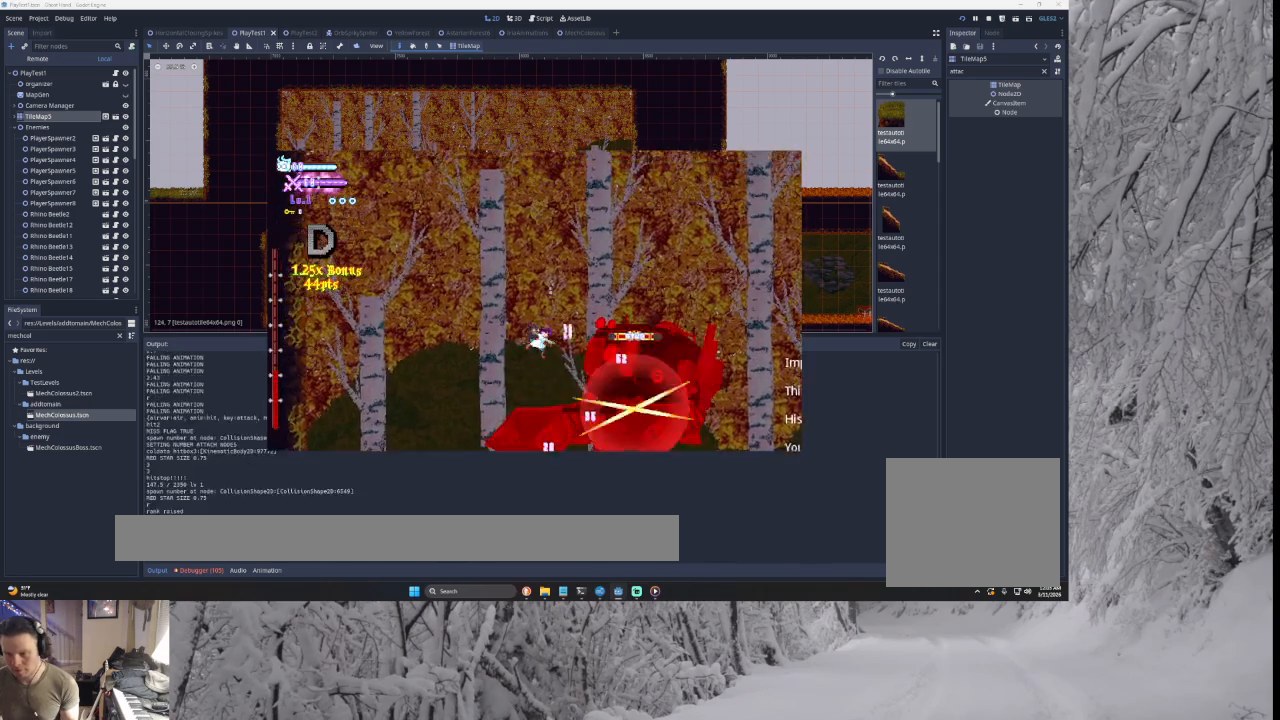
Gameplay with a controller (PlayStation layout); each line is a JSON object with the inputs held at the frame after it. "events" lists button and stick changes between this image and that frame as [ms after this image, input, new state], when the widget could be followed in between.
{"buttons": ["CROSS"], "left_stick": "center", "right_stick": "center", "events": [[100, "right_stick", "down"], [233, "right_stick", "center"], [267, "left_stick", "left"], [467, "left_stick", "center"]]}
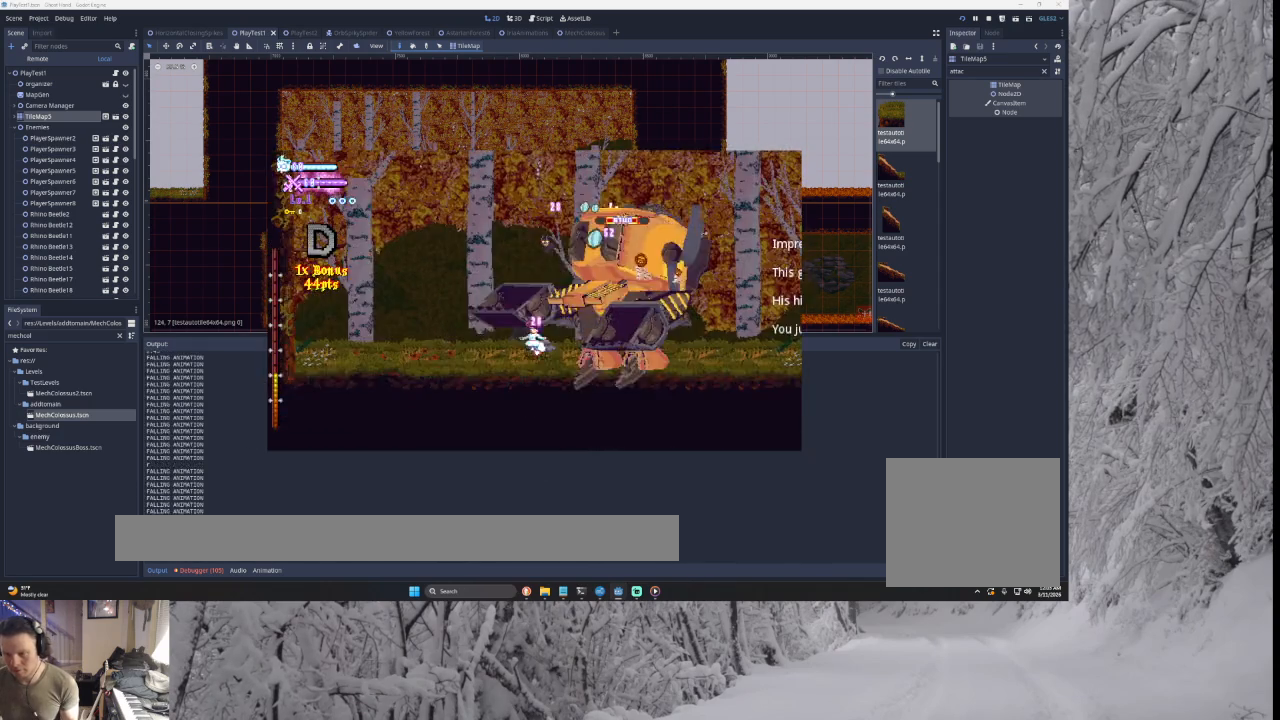
{"buttons": ["CROSS", "TRIANGLE"], "left_stick": "left", "right_stick": "center", "events": [[67, "left_stick", "right"], [200, "TRIANGLE", "down"], [300, "SQUARE", "down"], [400, "left_stick", "left"], [500, "SQUARE", "up"]]}
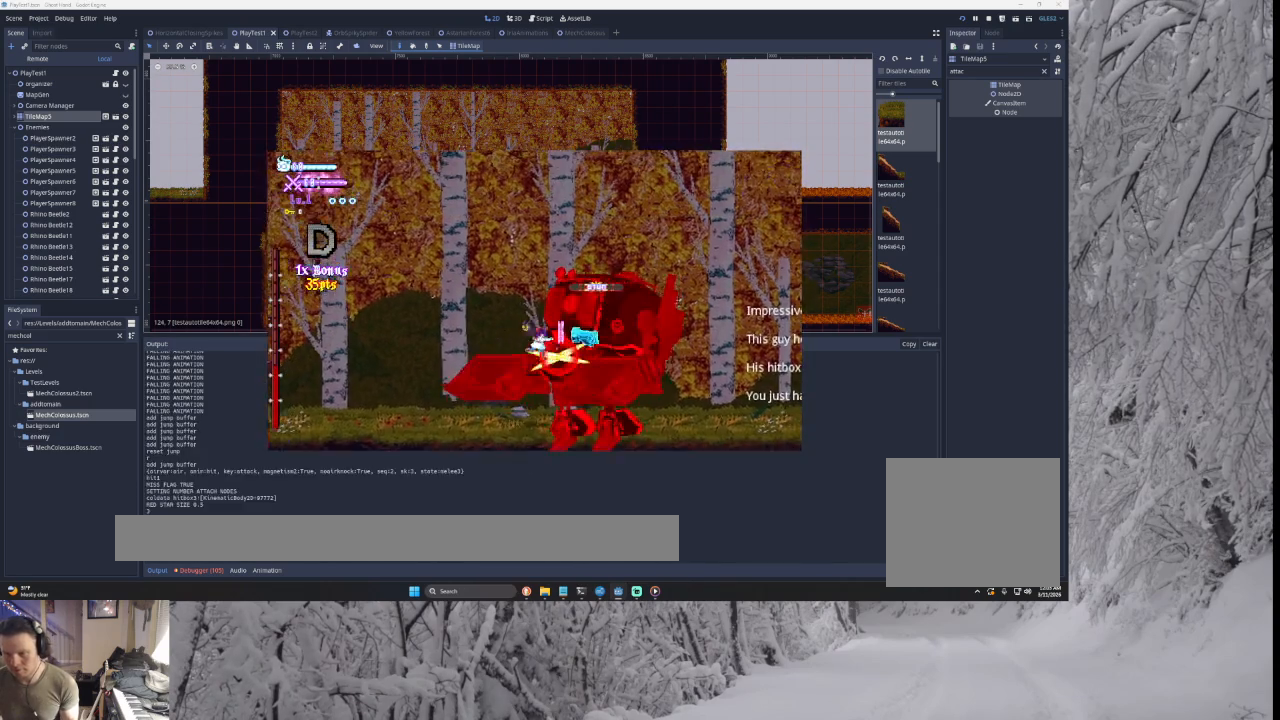
{"buttons": ["CROSS", "SQUARE", "TRIANGLE"], "left_stick": "left", "right_stick": "center", "events": [[67, "TRIANGLE", "up"], [167, "left_stick", "center"], [233, "TRIANGLE", "down"], [233, "left_stick", "right"], [300, "SQUARE", "down"], [400, "left_stick", "left"]]}
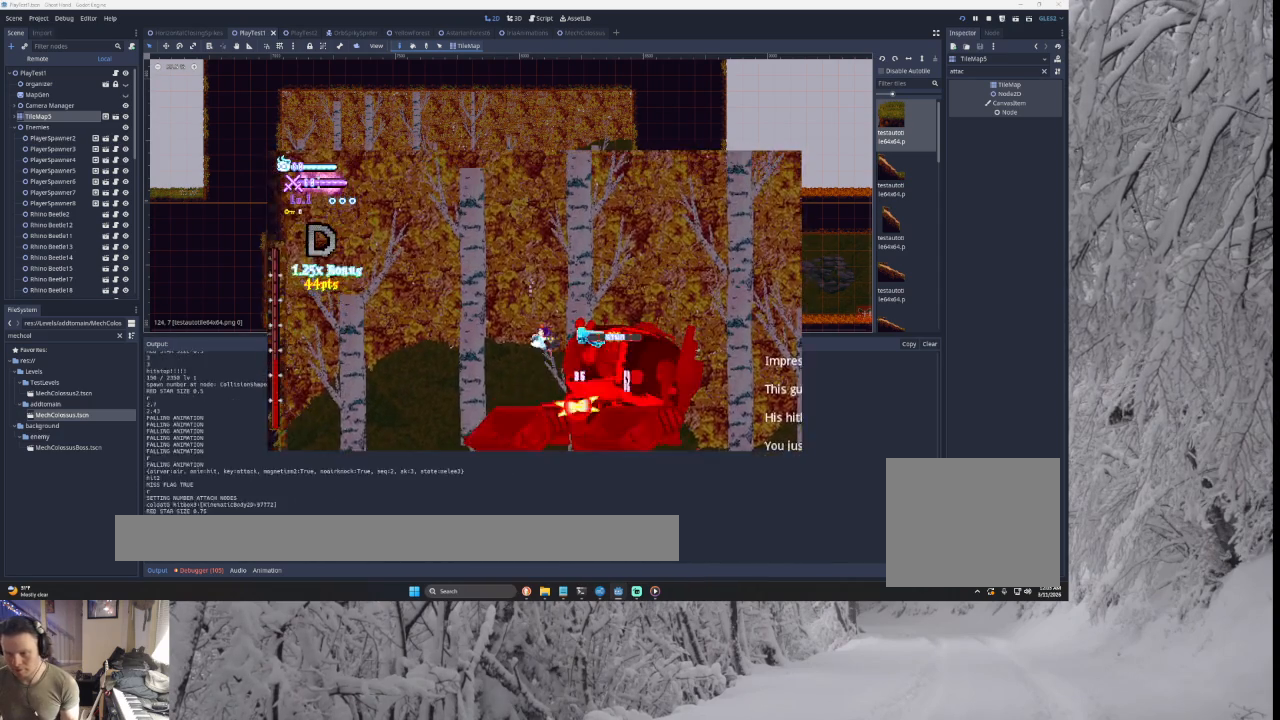
{"buttons": ["CROSS"], "left_stick": "left", "right_stick": "center", "events": [[67, "SQUARE", "up"], [100, "TRIANGLE", "up"], [133, "left_stick", "right"], [267, "left_stick", "center"], [300, "right_stick", "down"], [333, "left_stick", "left"], [400, "right_stick", "center"]]}
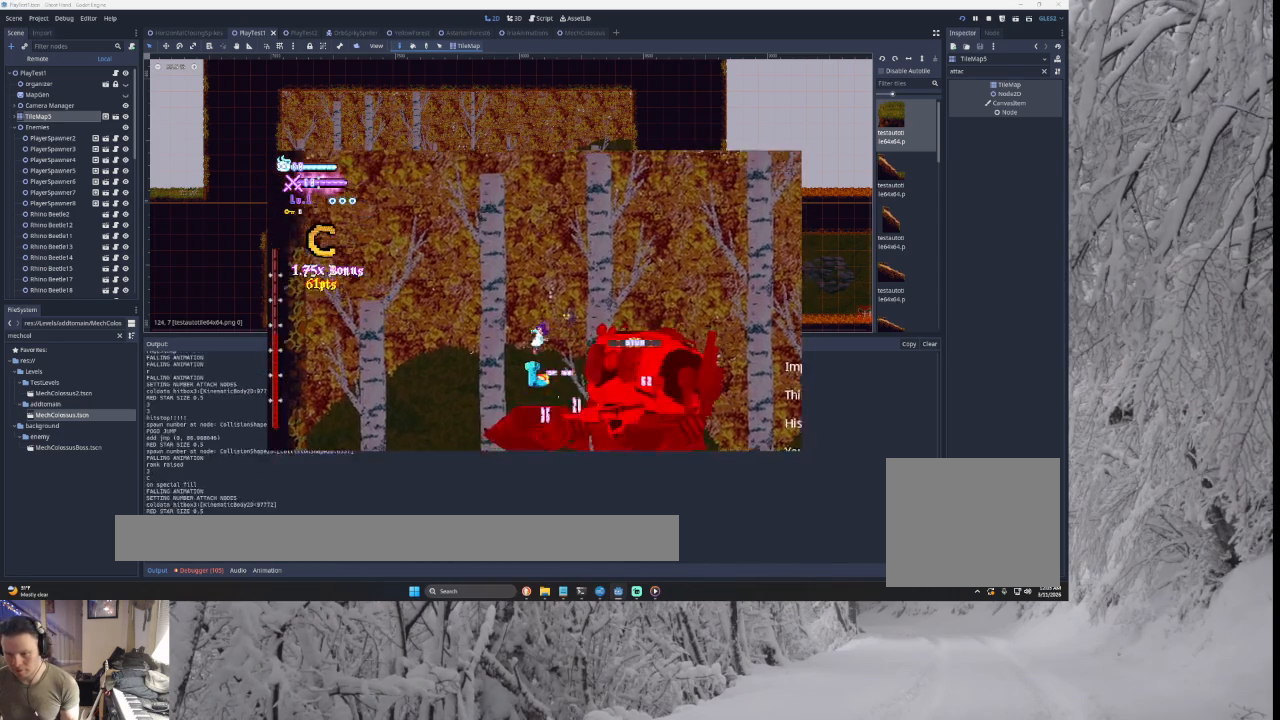
{"buttons": ["CROSS"], "left_stick": "left", "right_stick": "center", "events": [[200, "left_stick", "right"], [233, "right_stick", "down"], [367, "left_stick", "left"], [367, "right_stick", "center"]]}
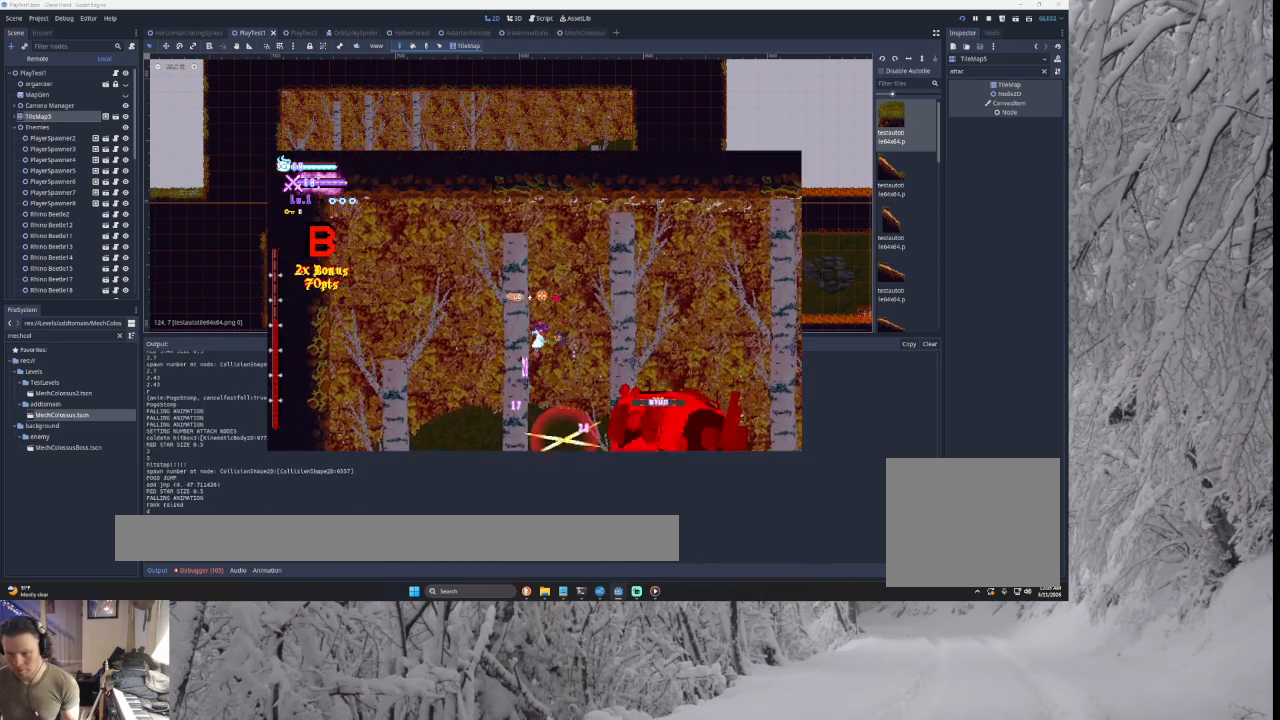
{"buttons": ["CROSS"], "left_stick": "left", "right_stick": "center", "events": [[100, "left_stick", "right"], [267, "left_stick", "center"], [267, "right_stick", "down"], [333, "left_stick", "left"], [367, "right_stick", "center"]]}
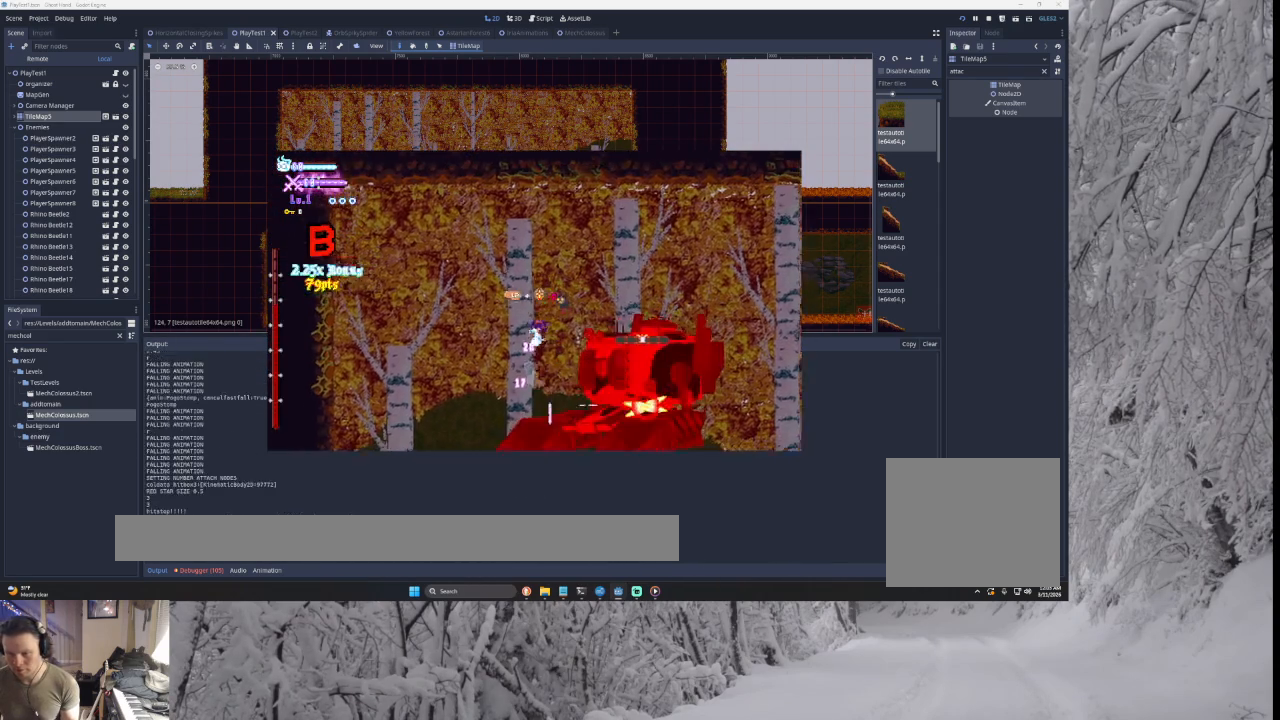
{"buttons": ["CROSS", "L2"], "left_stick": "right", "right_stick": "center", "events": [[133, "left_stick", "right"], [167, "L2", "down"], [167, "right_stick", "down-left"], [233, "right_stick", "center"]]}
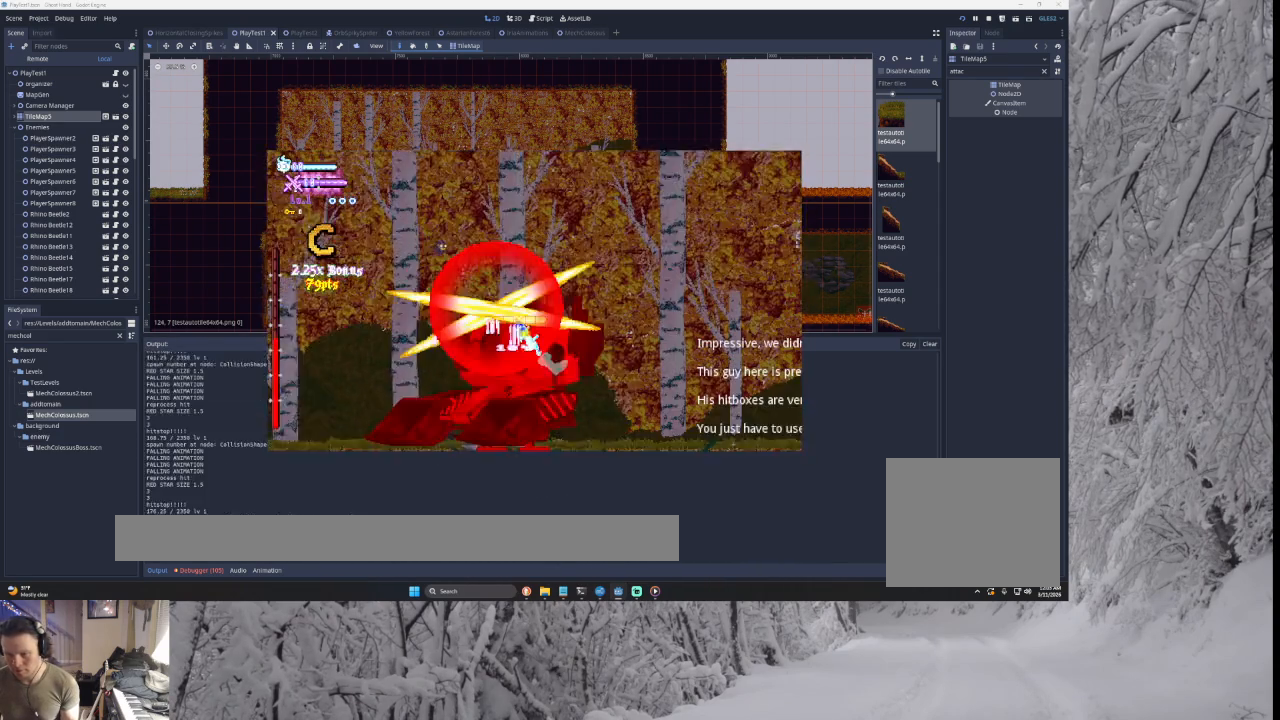
{"buttons": ["CROSS", "L2"], "left_stick": "right", "right_stick": "center", "events": []}
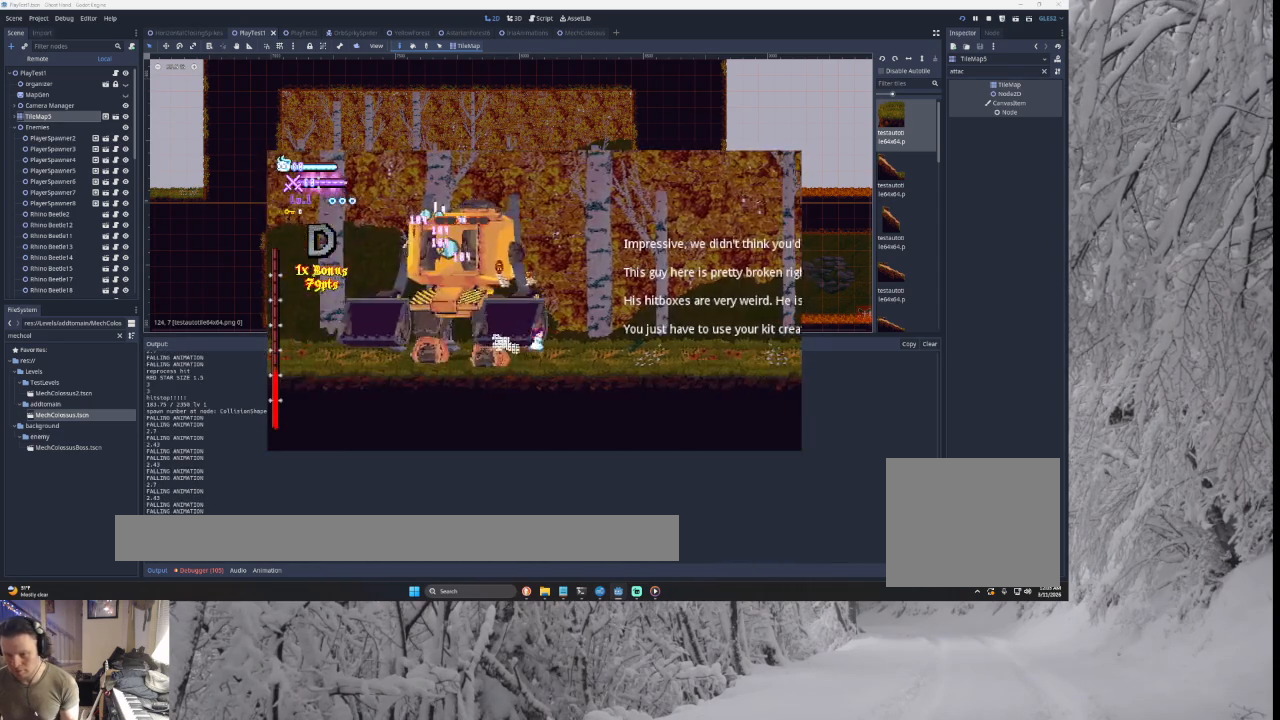
{"buttons": ["CROSS"], "left_stick": "right", "right_stick": "center", "events": [[33, "L2", "up"]]}
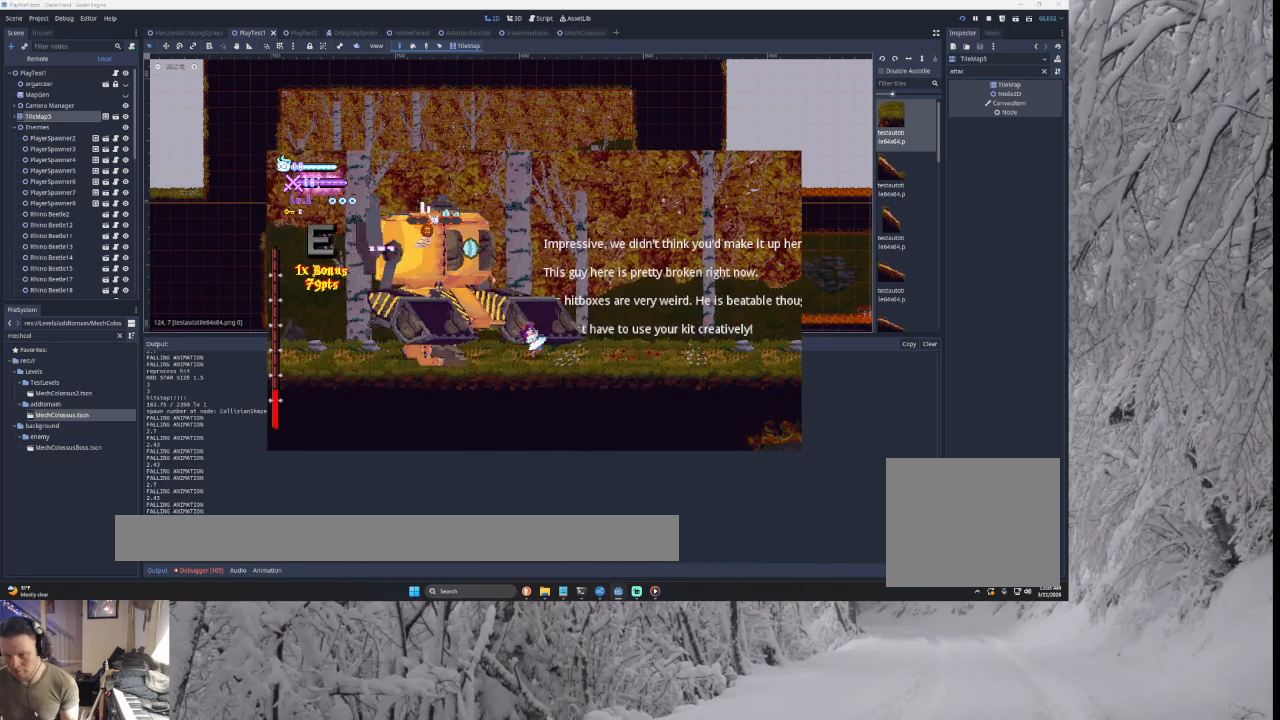
{"buttons": ["CROSS"], "left_stick": "right", "right_stick": "center", "events": []}
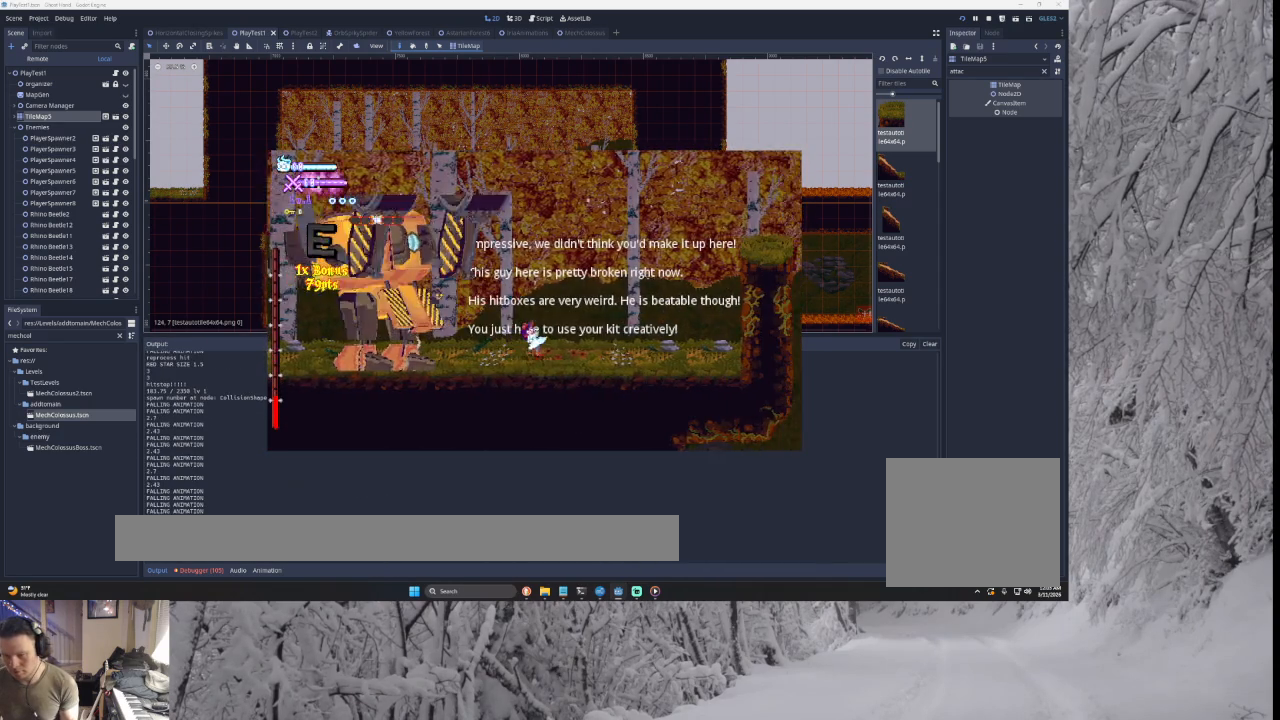
{"buttons": ["CROSS"], "left_stick": "right", "right_stick": "center", "events": []}
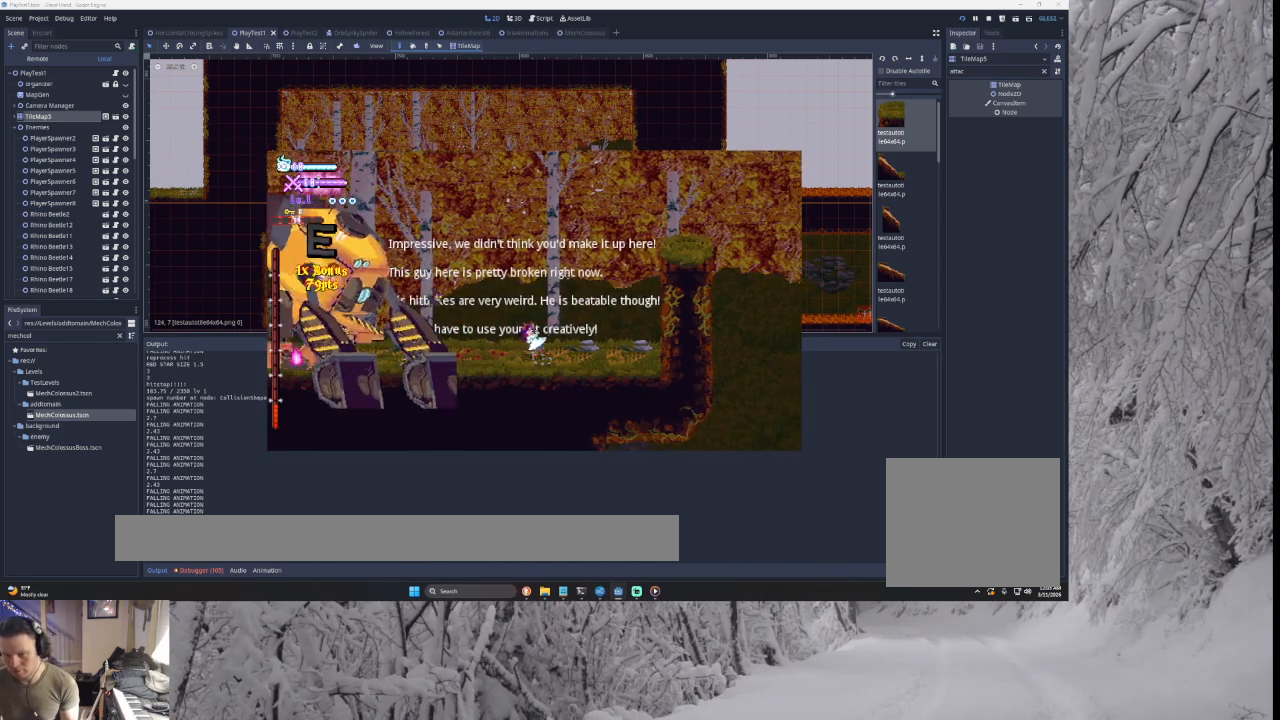
{"buttons": ["CROSS"], "left_stick": "center", "right_stick": "center", "events": [[67, "left_stick", "left"], [200, "left_stick", "center"]]}
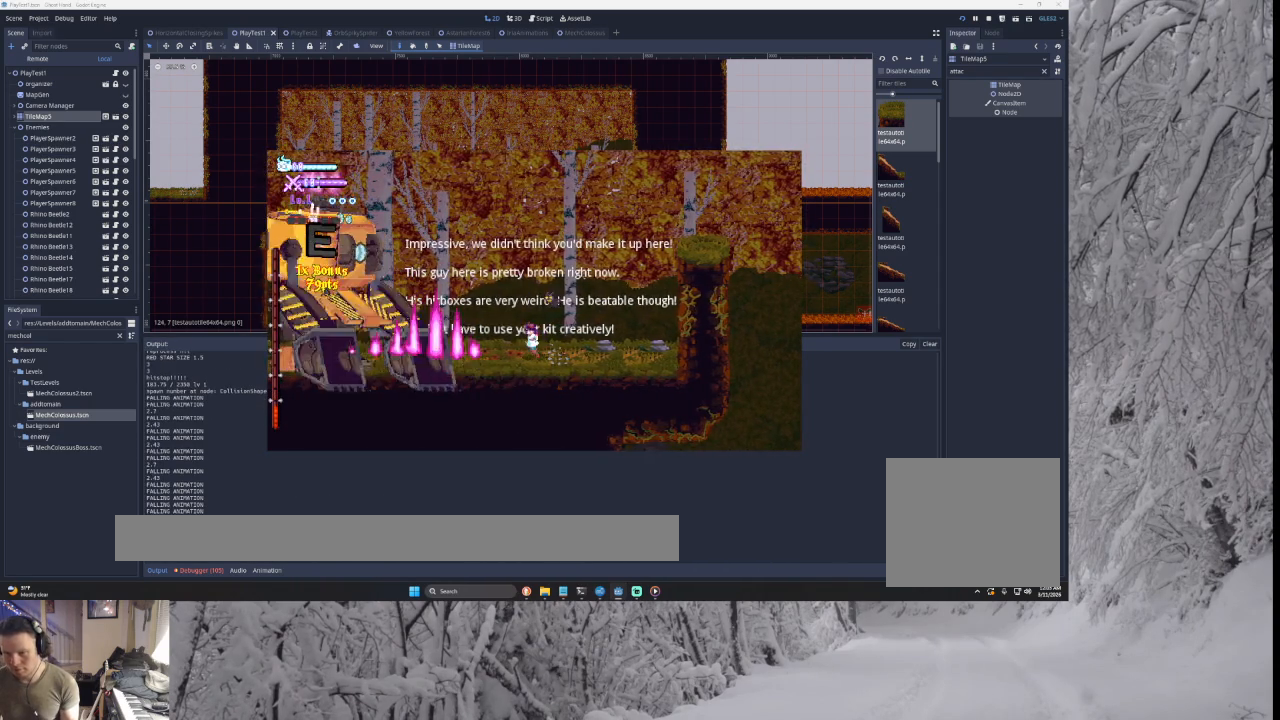
{"buttons": ["CROSS", "TRIANGLE"], "left_stick": "center", "right_stick": "center", "events": [[100, "R2", "down"], [267, "R2", "up"], [500, "TRIANGLE", "down"]]}
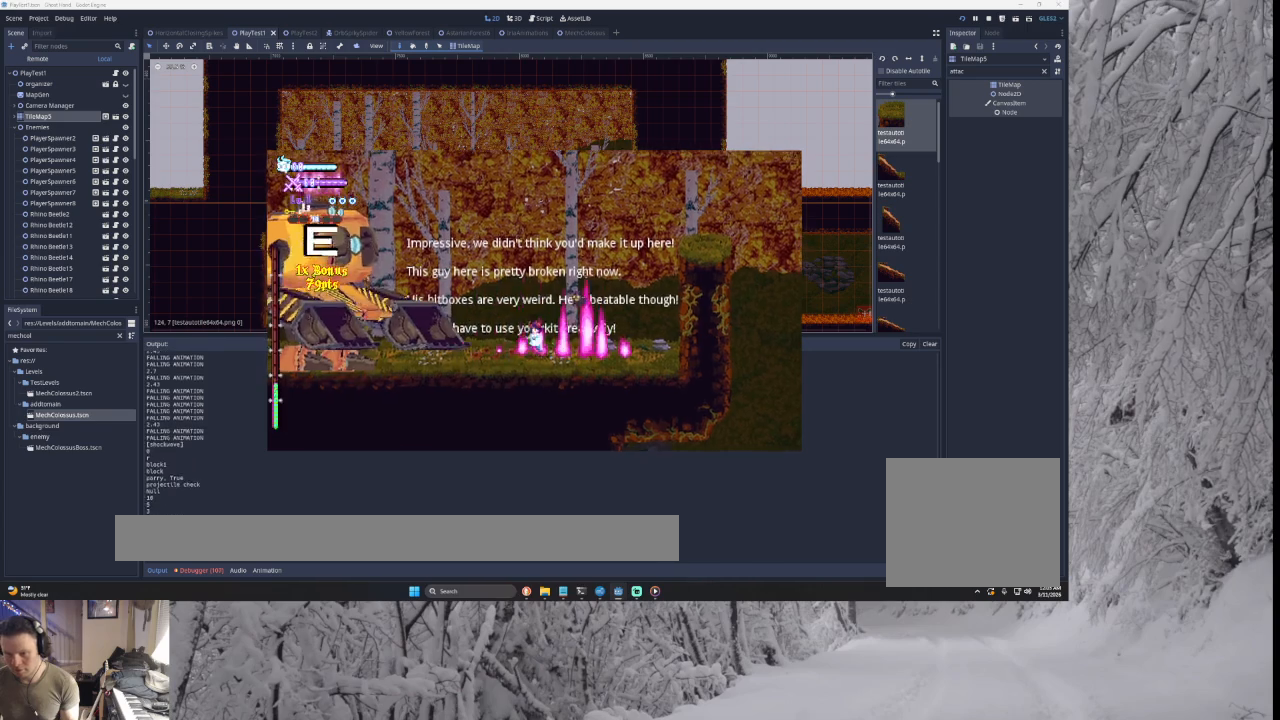
{"buttons": ["CROSS"], "left_stick": "down-right", "right_stick": "center", "events": [[67, "left_stick", "left"], [267, "TRIANGLE", "up"], [300, "left_stick", "center"], [333, "SQUARE", "down"], [433, "left_stick", "down-right"], [500, "SQUARE", "up"]]}
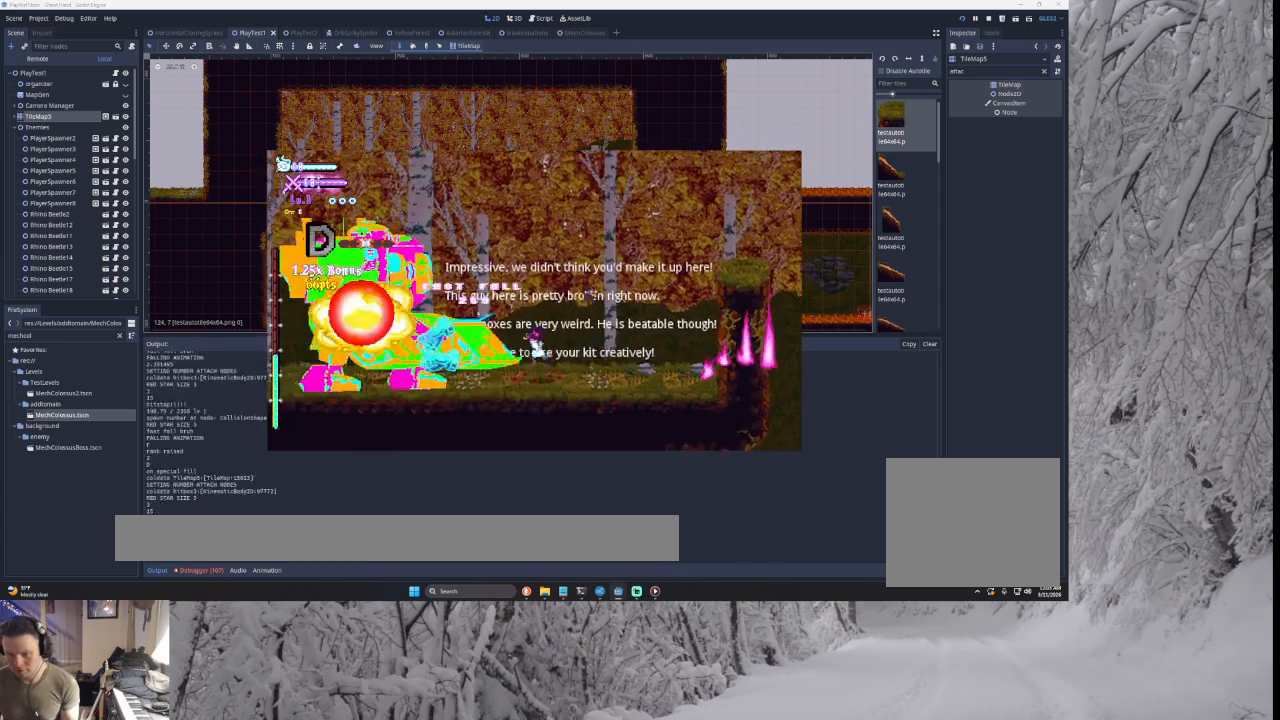
{"buttons": ["CROSS", "SQUARE", "TRIANGLE"], "left_stick": "right", "right_stick": "center", "events": [[33, "left_stick", "right"], [333, "TRIANGLE", "down"], [333, "left_stick", "left"], [400, "SQUARE", "down"], [467, "left_stick", "right"]]}
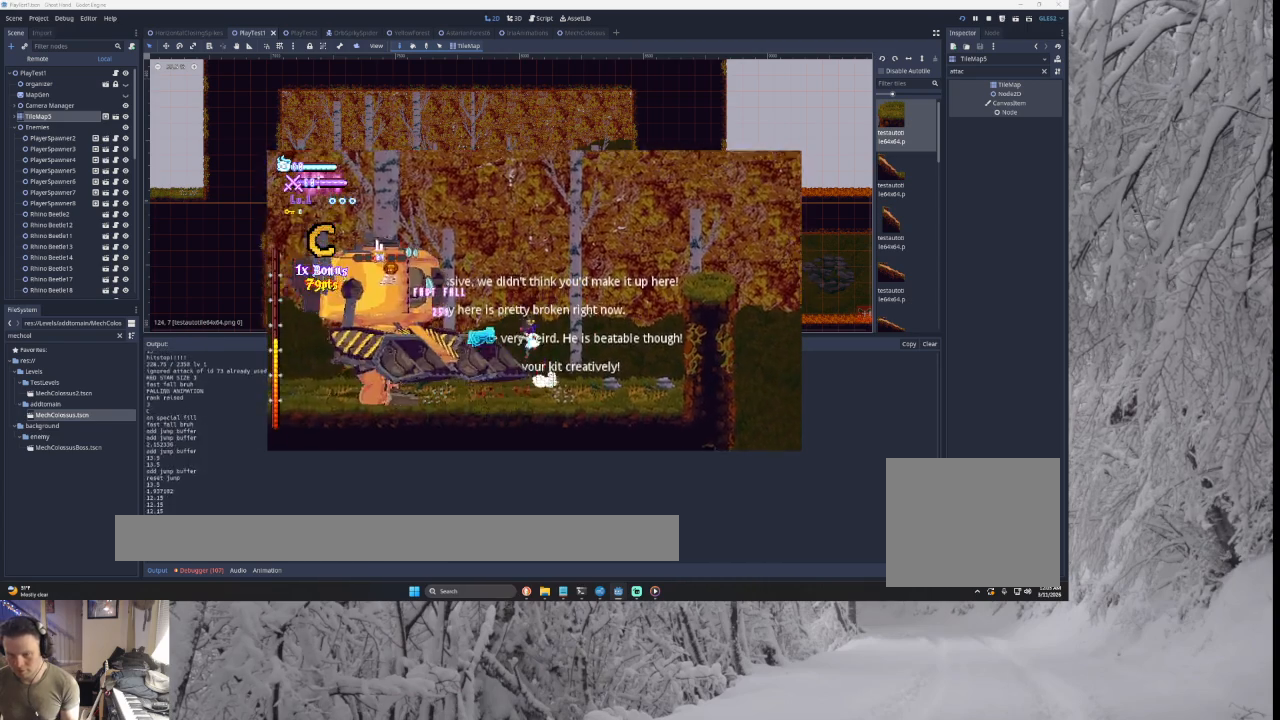
{"buttons": ["CROSS", "SQUARE", "TRIANGLE"], "left_stick": "right", "right_stick": "center", "events": [[100, "SQUARE", "up"], [133, "TRIANGLE", "up"], [267, "left_stick", "center"], [333, "left_stick", "left"], [367, "TRIANGLE", "down"], [433, "SQUARE", "down"], [500, "left_stick", "right"]]}
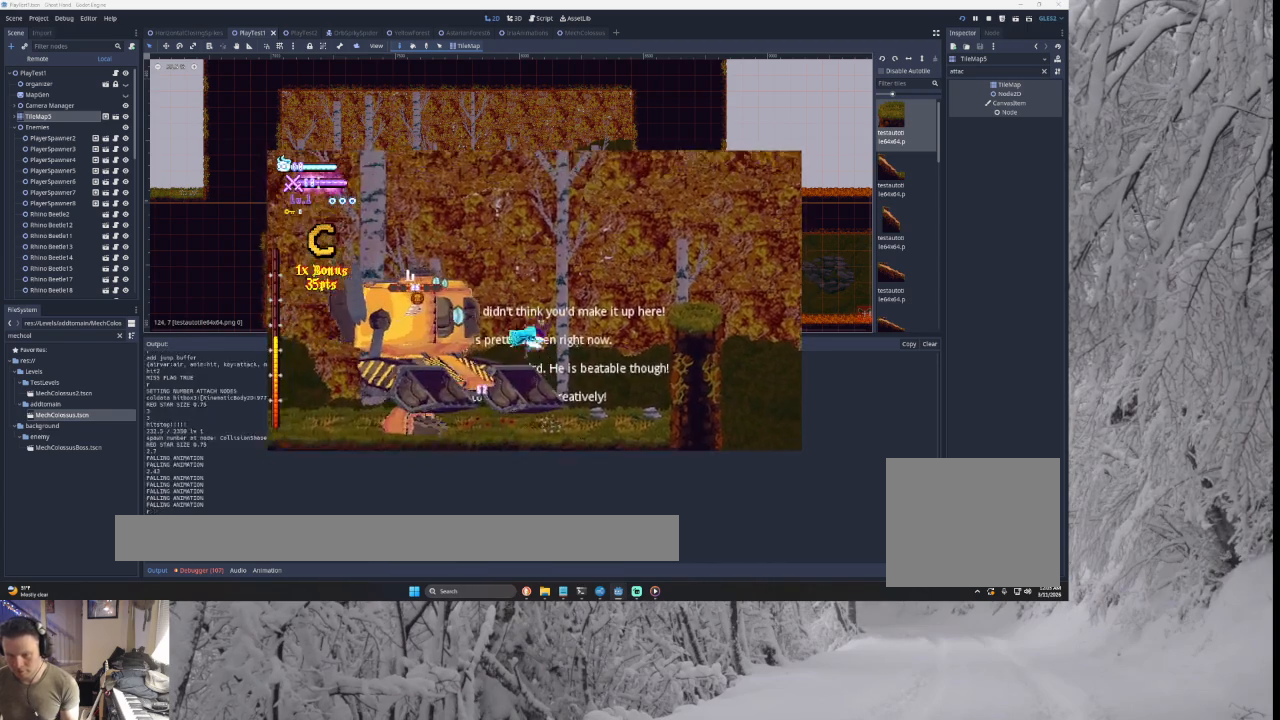
{"buttons": ["CROSS", "SQUARE"], "left_stick": "down-right", "right_stick": "center", "events": [[133, "SQUARE", "up"], [200, "TRIANGLE", "up"], [367, "left_stick", "left"], [433, "SQUARE", "down"], [500, "left_stick", "down-right"]]}
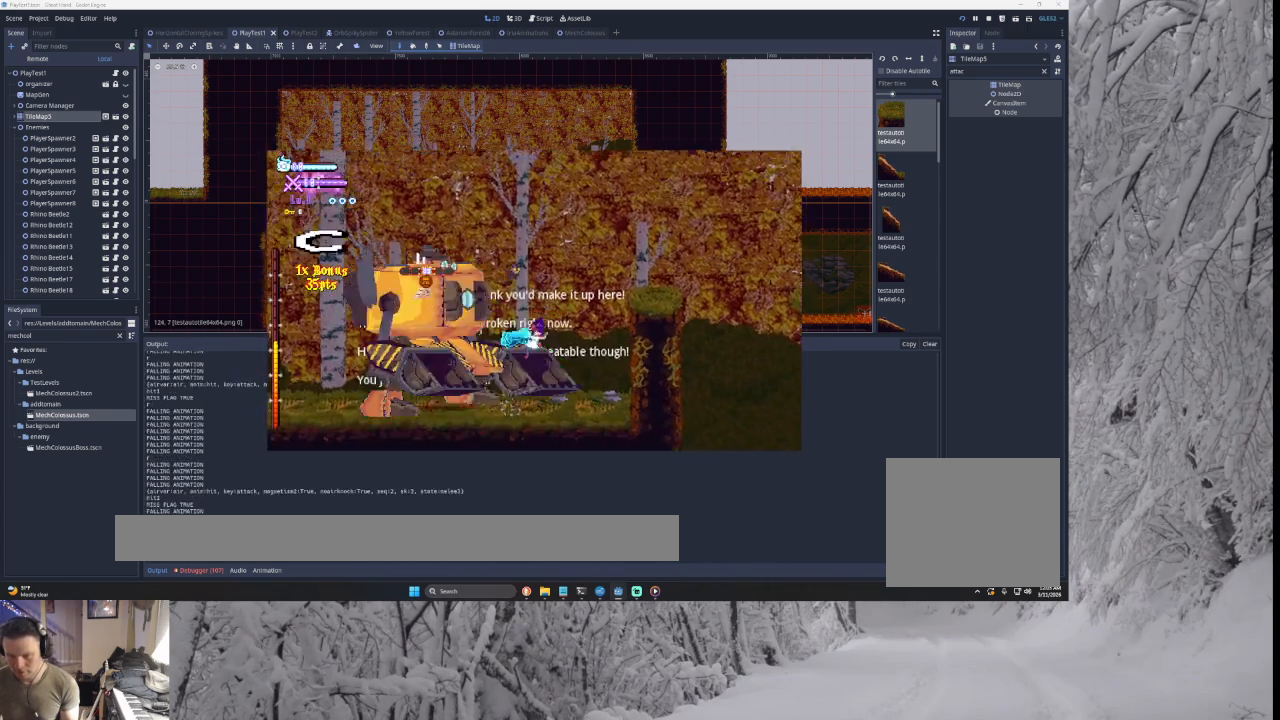
{"buttons": ["CROSS"], "left_stick": "center", "right_stick": "center", "events": [[67, "SQUARE", "up"], [67, "left_stick", "right"], [467, "left_stick", "center"]]}
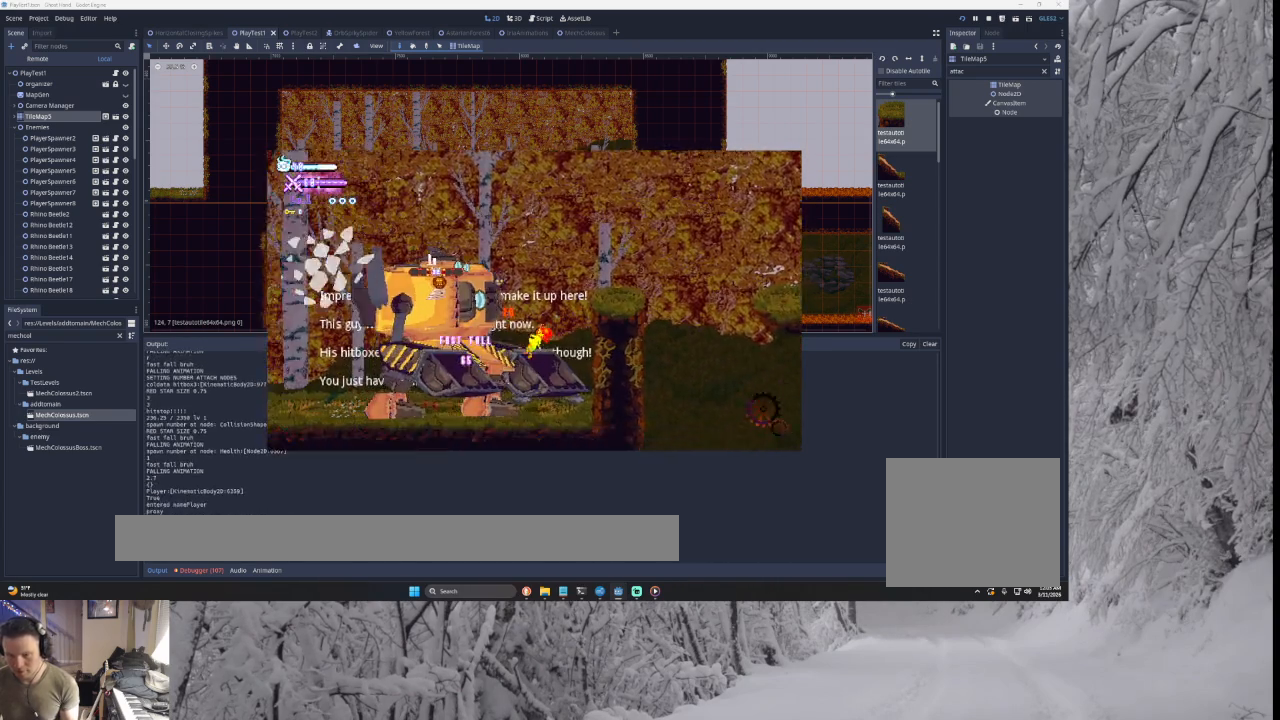
{"buttons": ["CROSS"], "left_stick": "left", "right_stick": "center", "events": [[67, "TRIANGLE", "down"], [167, "left_stick", "left"], [233, "TRIANGLE", "up"]]}
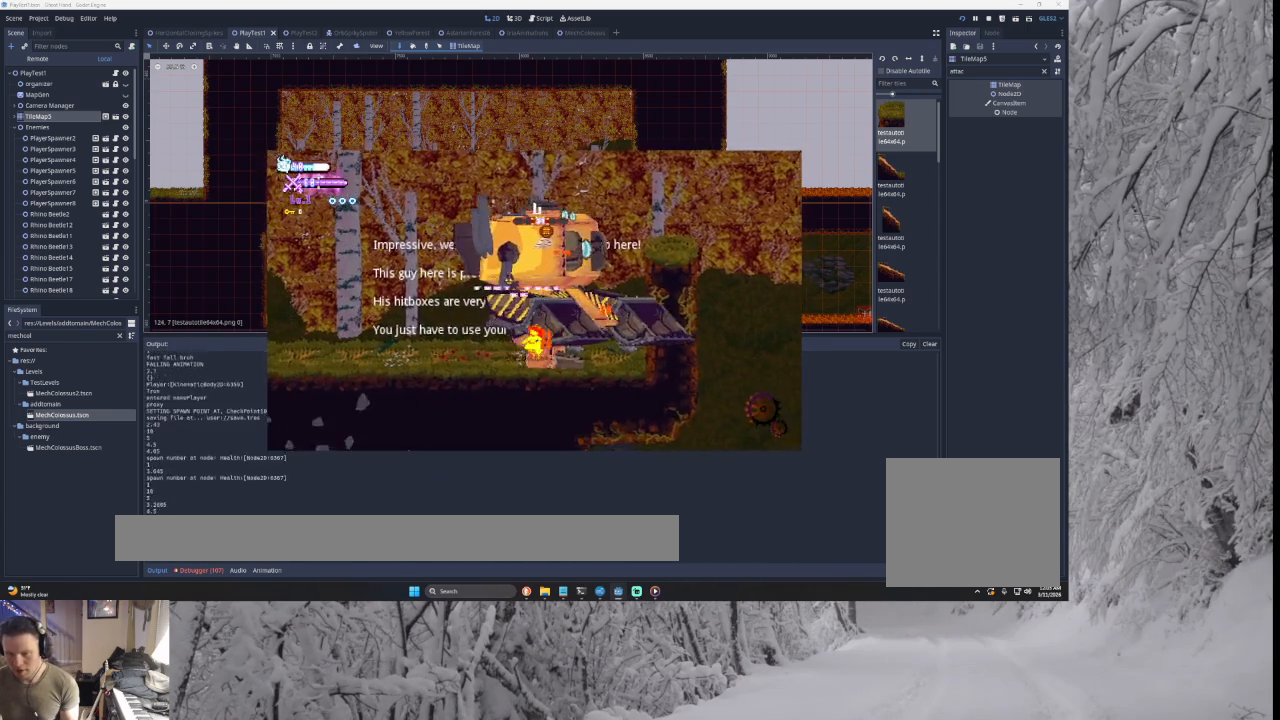
{"buttons": ["CROSS"], "left_stick": "center", "right_stick": "center", "events": [[200, "left_stick", "right"], [267, "left_stick", "center"], [300, "L1", "down"], [467, "L1", "up"]]}
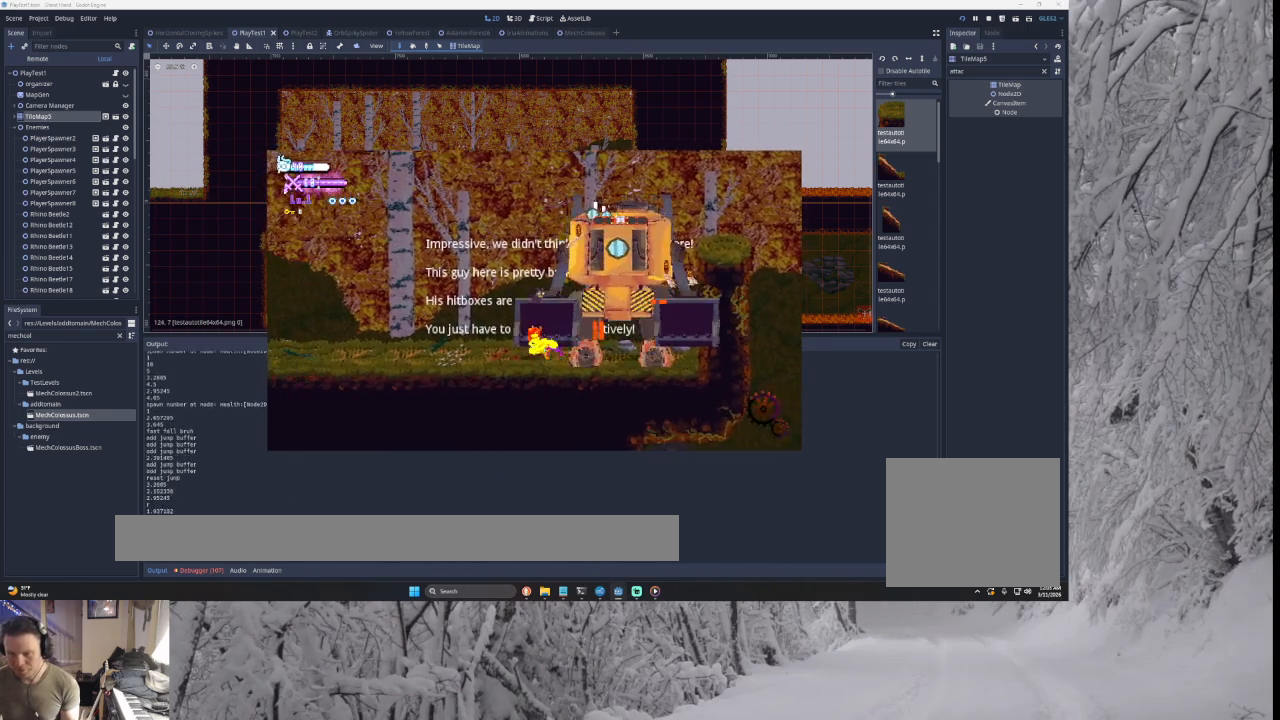
{"buttons": ["CROSS", "L1"], "left_stick": "center", "right_stick": "center", "events": [[67, "L1", "down"], [300, "L1", "up"], [367, "L1", "down"]]}
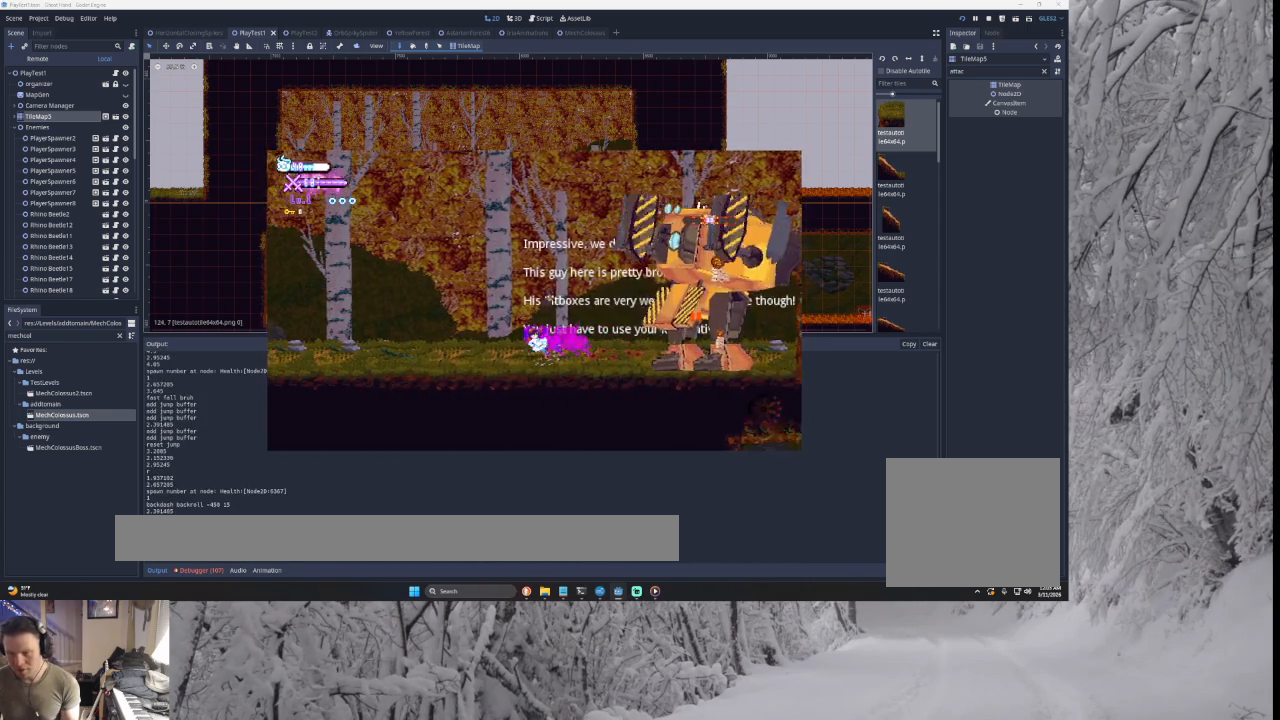
{"buttons": ["CROSS", "L1"], "left_stick": "center", "right_stick": "center", "events": [[67, "L1", "up"], [167, "L1", "down"], [333, "L1", "up"], [433, "L1", "down"]]}
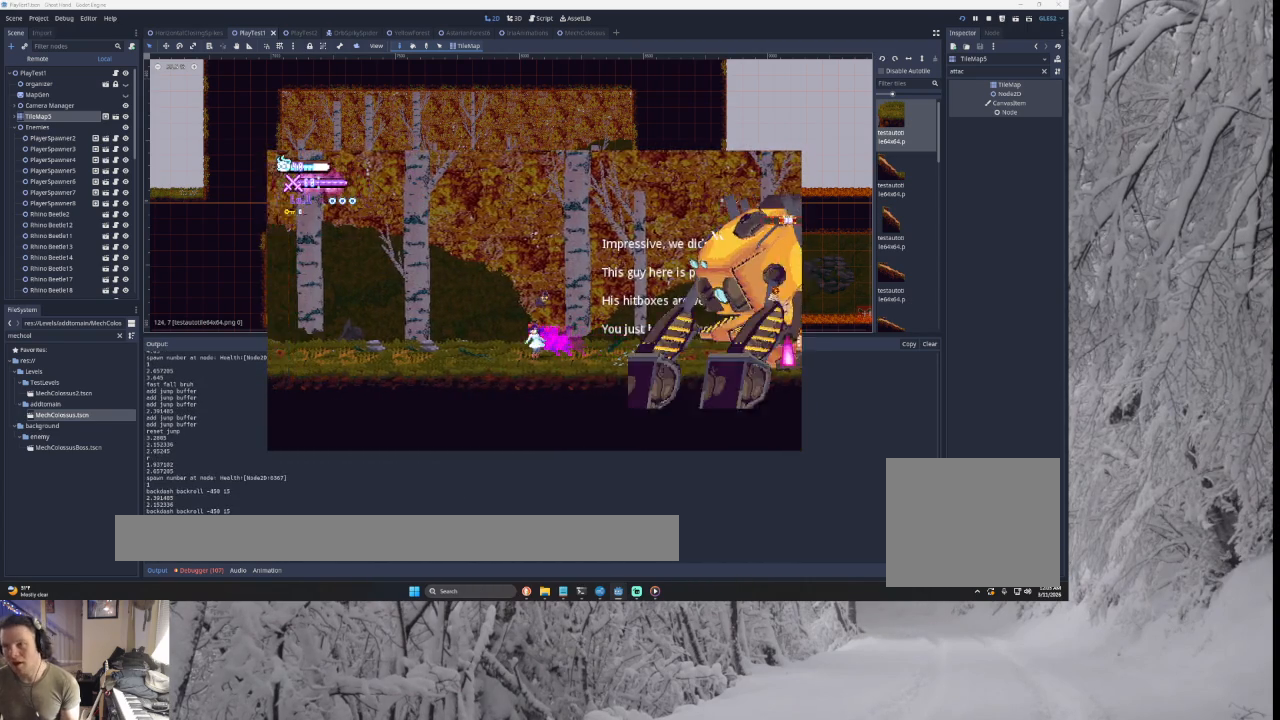
{"buttons": ["CROSS", "TRIANGLE"], "left_stick": "right", "right_stick": "center", "events": [[100, "L1", "up"], [233, "TRIANGLE", "down"], [433, "TRIANGLE", "up"], [433, "left_stick", "right"], [500, "TRIANGLE", "down"]]}
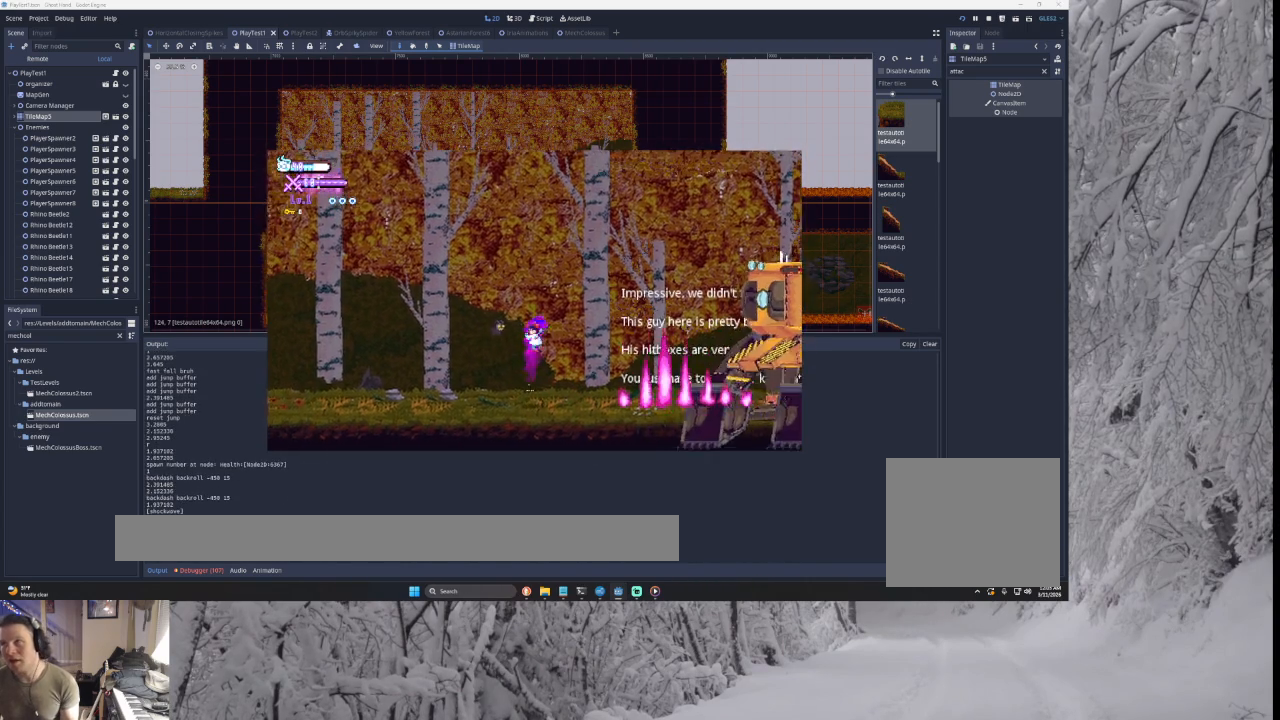
{"buttons": ["CROSS", "SQUARE"], "left_stick": "right", "right_stick": "center", "events": [[167, "TRIANGLE", "up"], [400, "SQUARE", "down"]]}
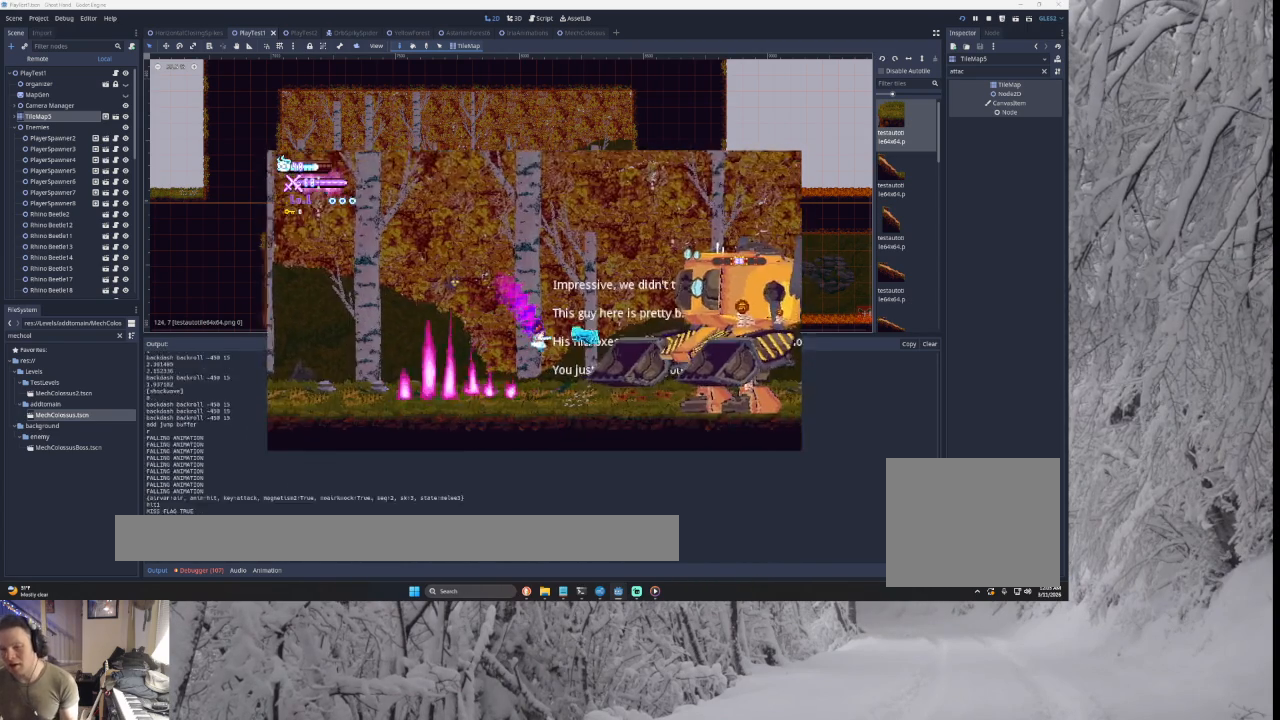
{"buttons": ["CROSS", "SQUARE"], "left_stick": "center", "right_stick": "center", "events": [[67, "SQUARE", "up"], [133, "left_stick", "center"], [200, "left_stick", "left"], [367, "SQUARE", "down"], [367, "TRIANGLE", "down"], [367, "left_stick", "right"], [467, "TRIANGLE", "up"], [500, "left_stick", "center"]]}
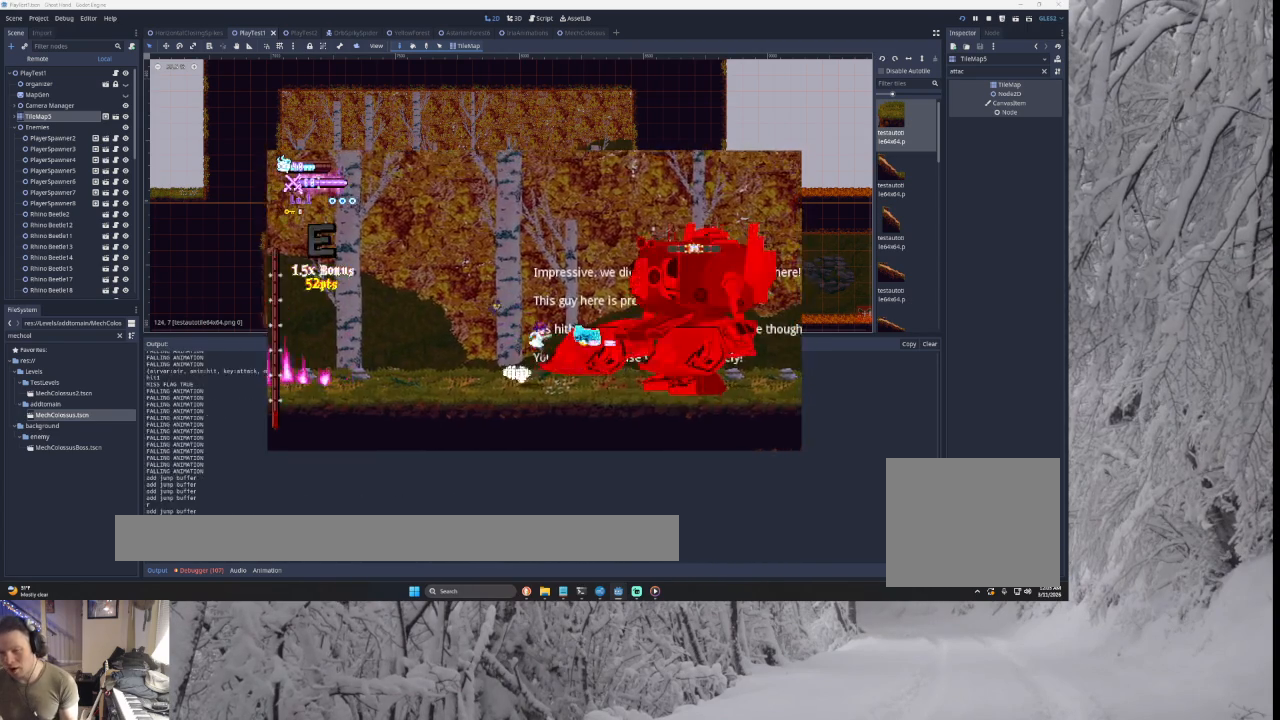
{"buttons": ["CROSS"], "left_stick": "left", "right_stick": "center", "events": [[33, "SQUARE", "up"], [33, "left_stick", "left"]]}
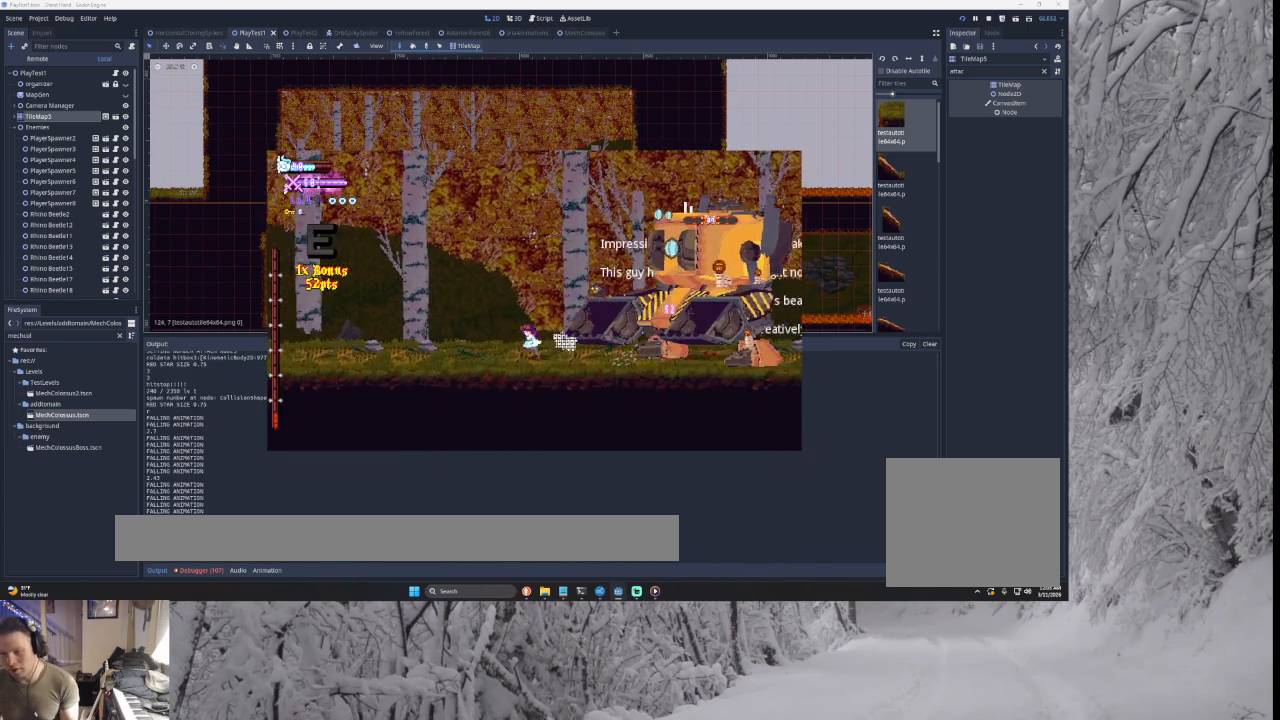
{"buttons": ["CROSS"], "left_stick": "left", "right_stick": "center", "events": [[200, "TRIANGLE", "down"], [200, "left_stick", "down-right"], [233, "SQUARE", "down"], [333, "SQUARE", "up"], [333, "TRIANGLE", "up"], [333, "left_stick", "left"]]}
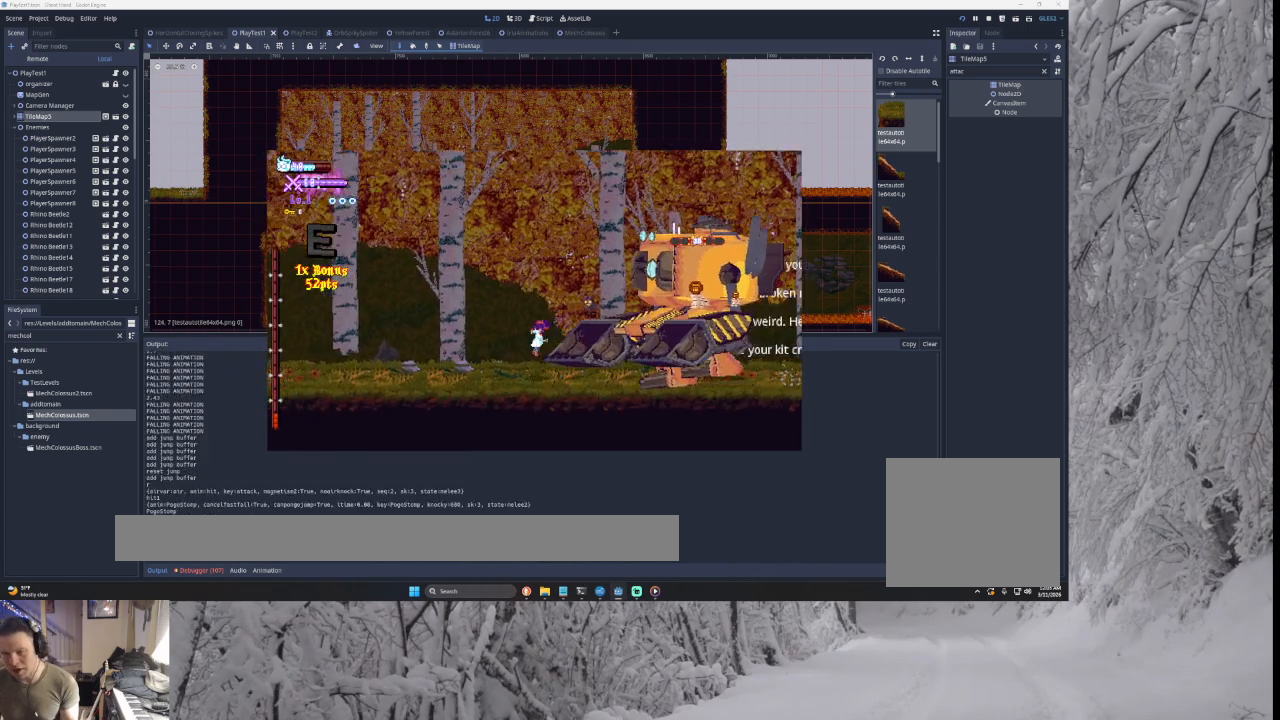
{"buttons": ["CROSS", "SQUARE"], "left_stick": "left", "right_stick": "center", "events": [[367, "TRIANGLE", "down"], [367, "left_stick", "right"], [400, "SQUARE", "down"], [500, "TRIANGLE", "up"], [500, "left_stick", "left"]]}
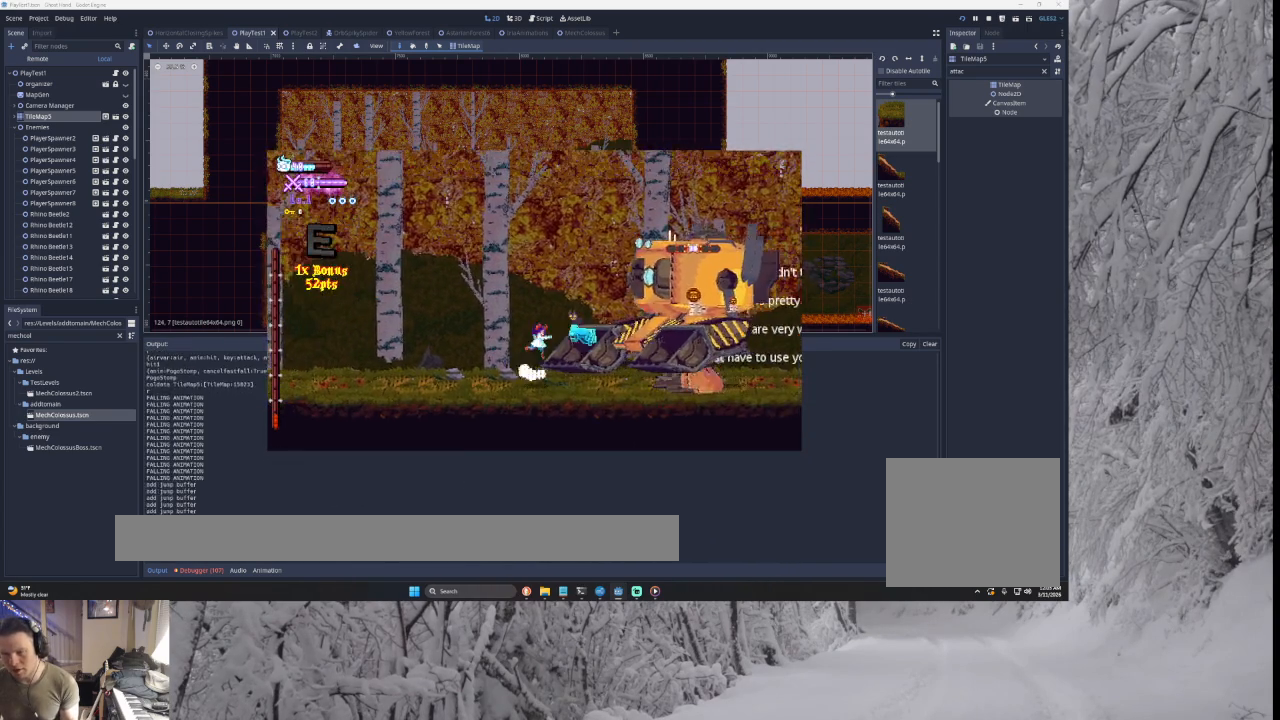
{"buttons": ["CROSS", "SQUARE", "TRIANGLE"], "left_stick": "center", "right_stick": "center", "events": [[67, "SQUARE", "up"], [433, "TRIANGLE", "down"], [467, "SQUARE", "down"], [500, "left_stick", "center"]]}